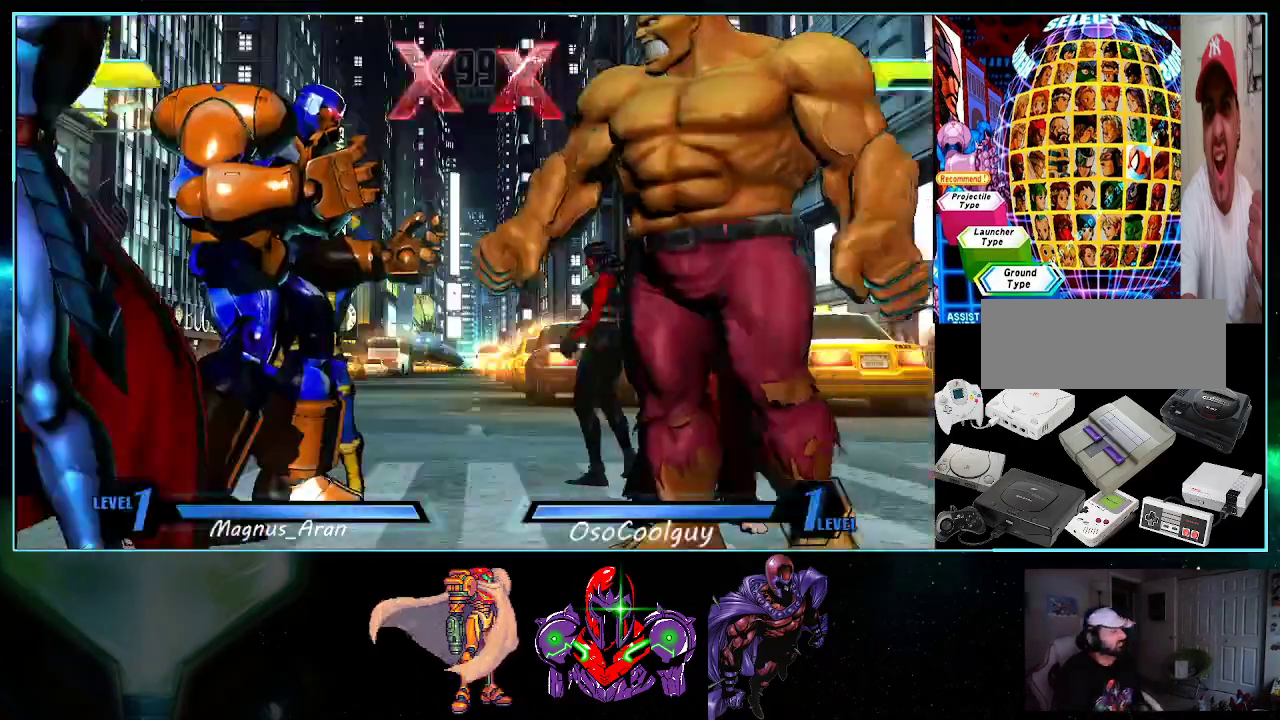
Gameplay with a controller (Nintendo layout); each line is a JSON object with the inputs held at the frame after it. "events" lists button and stick changes between this image and that frame as [ms after this image, input, new state], when the widget could be followed in between. Not read: B L3 R3.
{"buttons": ["A", "X"], "events": [[17, "X", "up"], [17, "Y", "up"], [117, "A", "down"], [117, "DPAD_RIGHT", "down"], [233, "A", "up"], [300, "A", "down"], [300, "DPAD_RIGHT", "up"], [300, "Y", "down"], [333, "DPAD_LEFT", "down"], [333, "X", "down"], [383, "X", "up"], [483, "DPAD_LEFT", "up"], [483, "X", "down"], [483, "Y", "up"]]}
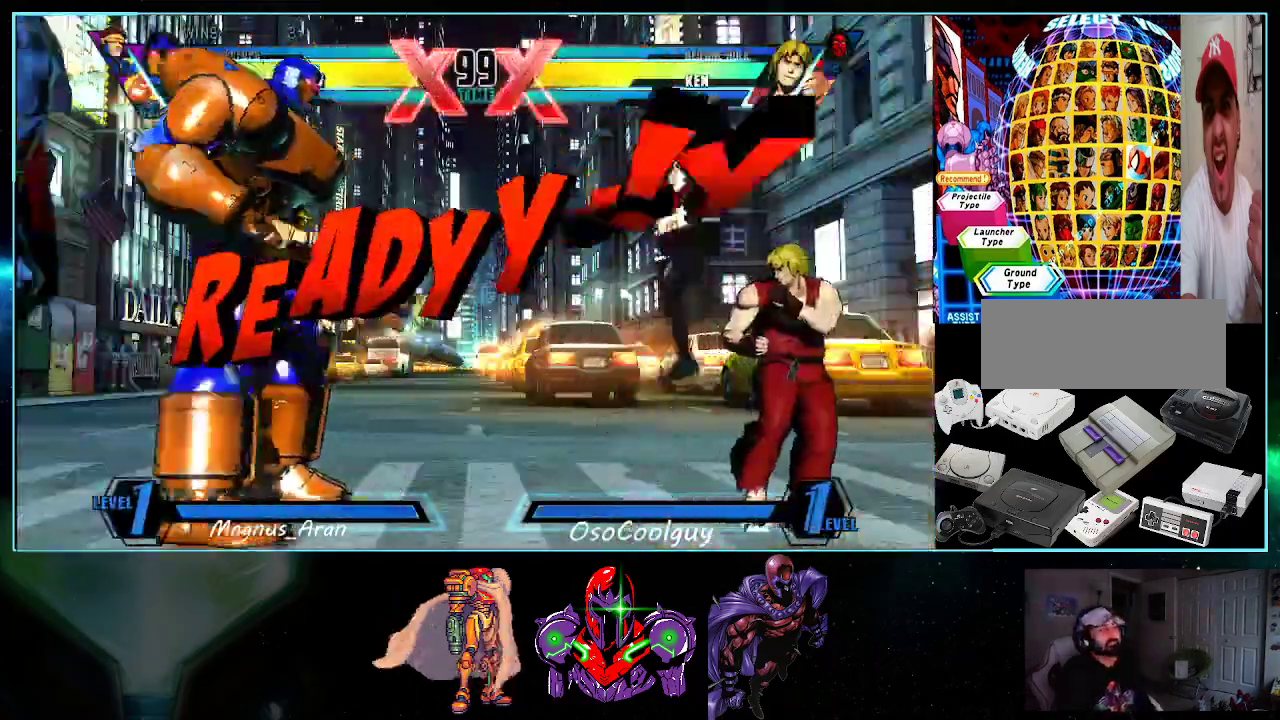
{"buttons": ["A", "Y", "DPAD_RIGHT"], "events": [[17, "DPAD_RIGHT", "down"], [83, "X", "up"], [83, "Y", "down"], [133, "DPAD_RIGHT", "up"], [167, "DPAD_LEFT", "down"], [167, "X", "down"], [233, "Y", "up"], [267, "DPAD_LEFT", "up"], [300, "DPAD_RIGHT", "down"], [300, "X", "up"], [300, "Y", "down"], [367, "X", "down"], [417, "Y", "up"], [483, "X", "up"], [483, "Y", "down"]]}
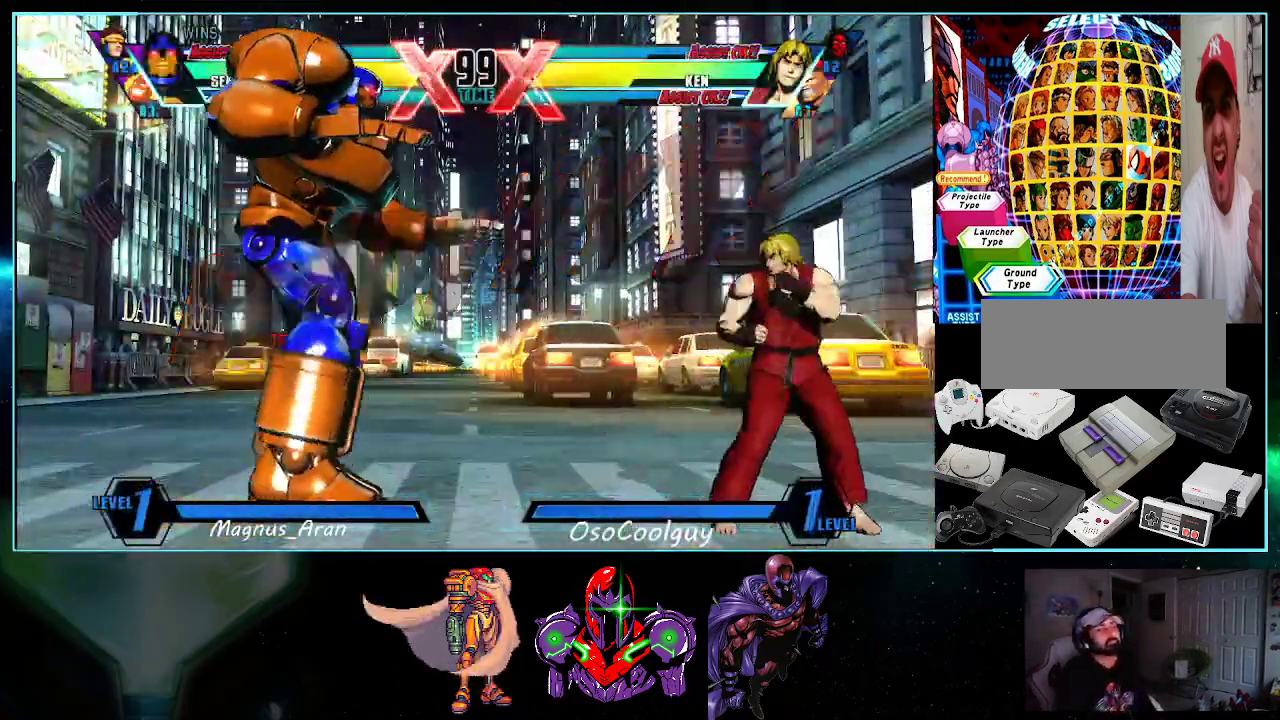
{"buttons": ["DPAD_UP", "DPAD_LEFT"], "events": [[83, "X", "down"], [133, "Y", "up"], [167, "DPAD_RIGHT", "up"], [200, "Y", "down"], [233, "X", "up"], [300, "X", "down"], [333, "DPAD_LEFT", "down"], [367, "A", "up"], [367, "DPAD_UP", "down"], [400, "Y", "up"], [417, "X", "up"]]}
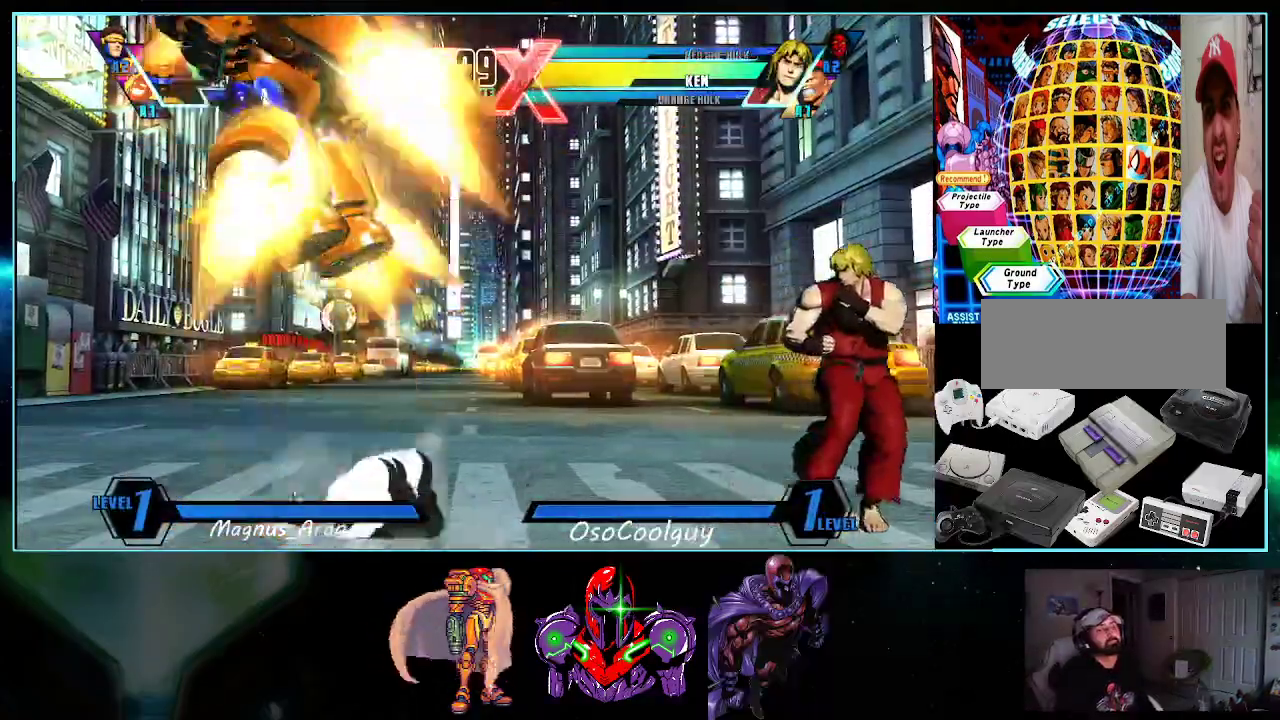
{"buttons": ["DPAD_DOWN"], "events": [[150, "DPAD_UP", "up"], [267, "DPAD_LEFT", "up"], [367, "DPAD_RIGHT", "down"], [483, "DPAD_DOWN", "down"], [483, "DPAD_RIGHT", "up"]]}
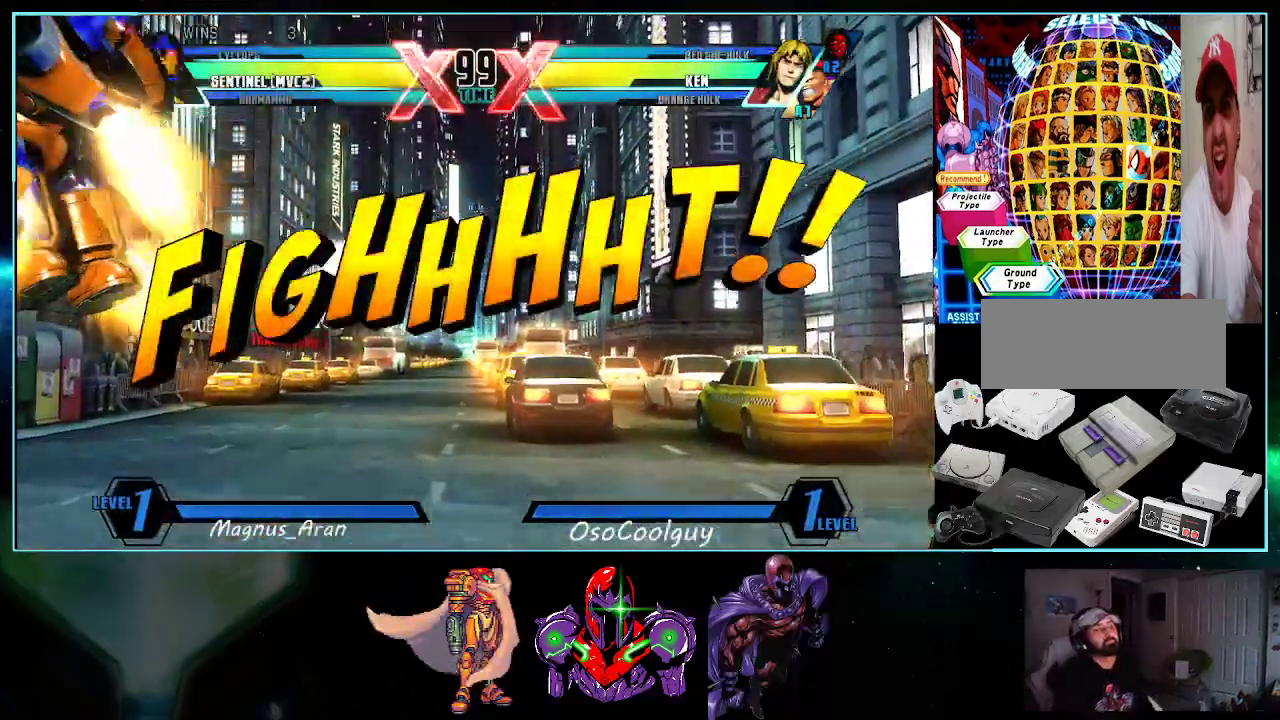
{"buttons": ["DPAD_UP", "DPAD_LEFT"]}
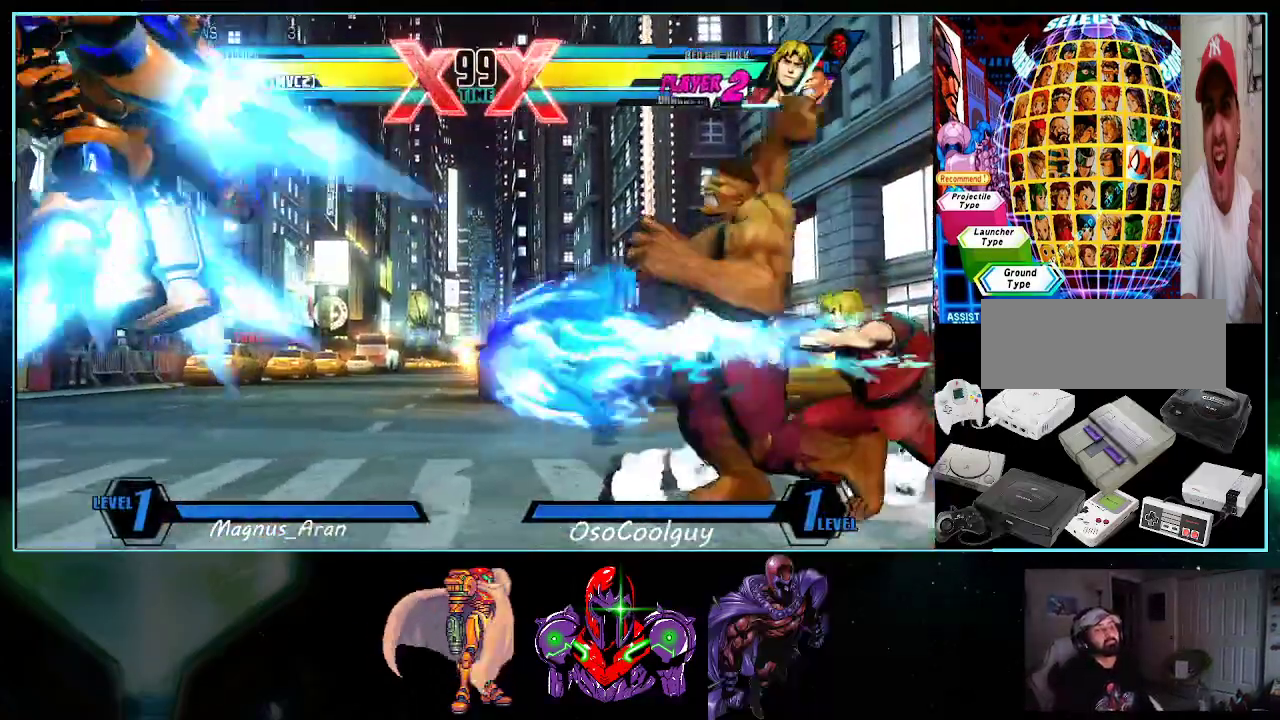
{"buttons": ["DPAD_LEFT"], "events": [[117, "DPAD_LEFT", "up"], [300, "DPAD_RIGHT", "down"], [300, "DPAD_UP", "up"], [367, "DPAD_DOWN", "down"], [383, "DPAD_RIGHT", "up"], [450, "DPAD_LEFT", "down"], [483, "DPAD_DOWN", "up"]]}
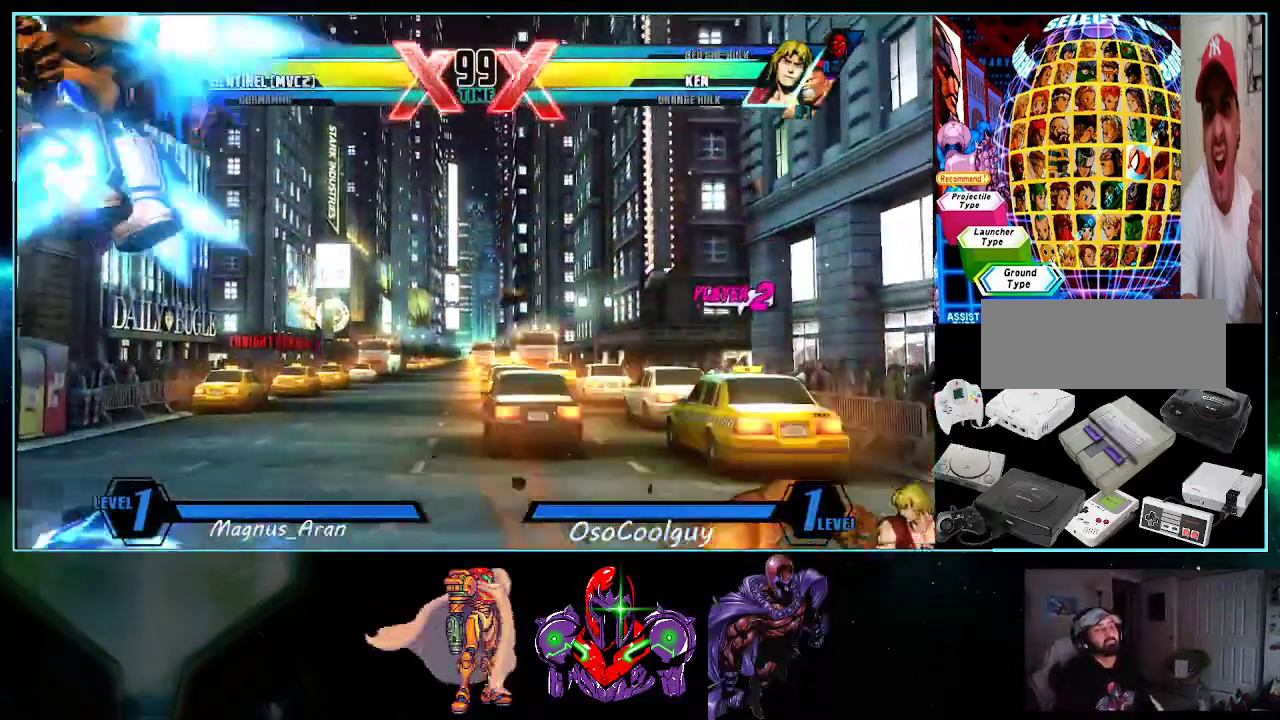
{"buttons": ["DPAD_LEFT"], "events": [[83, "A", "down"], [133, "A", "up"]]}
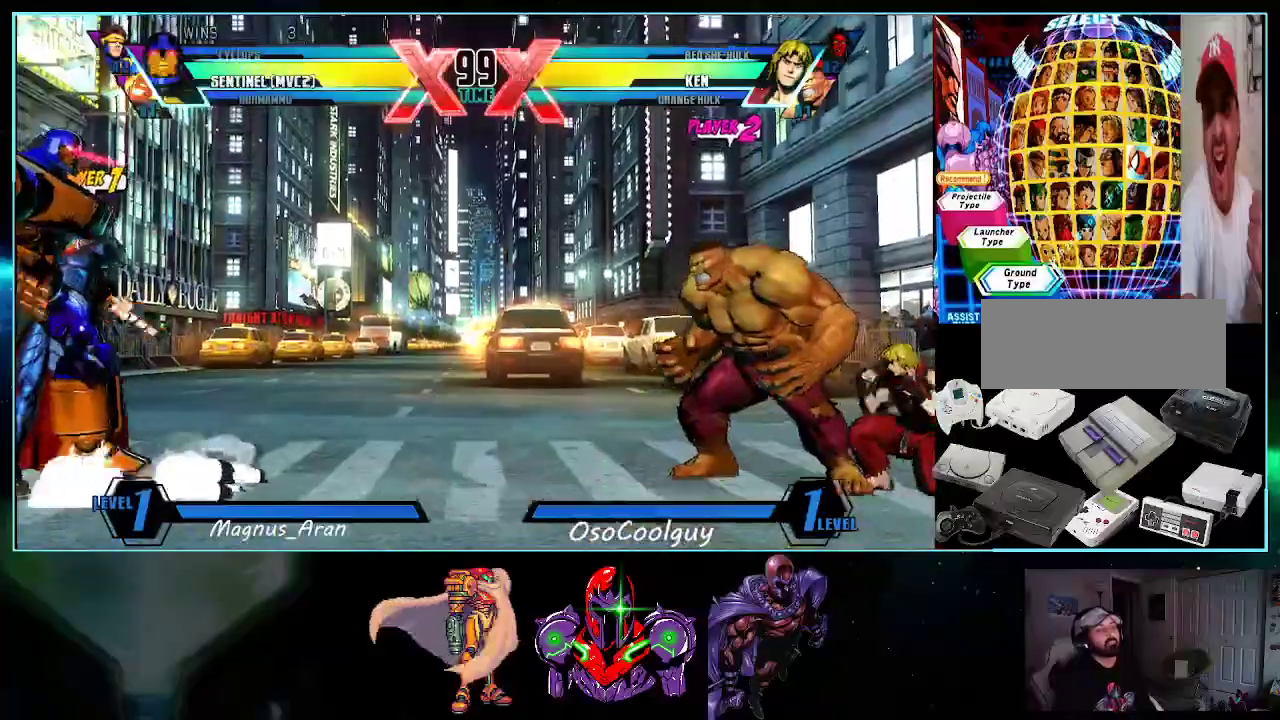
{"buttons": ["DPAD_DOWN"], "events": [[83, "DPAD_LEFT", "up"], [450, "DPAD_DOWN", "down"]]}
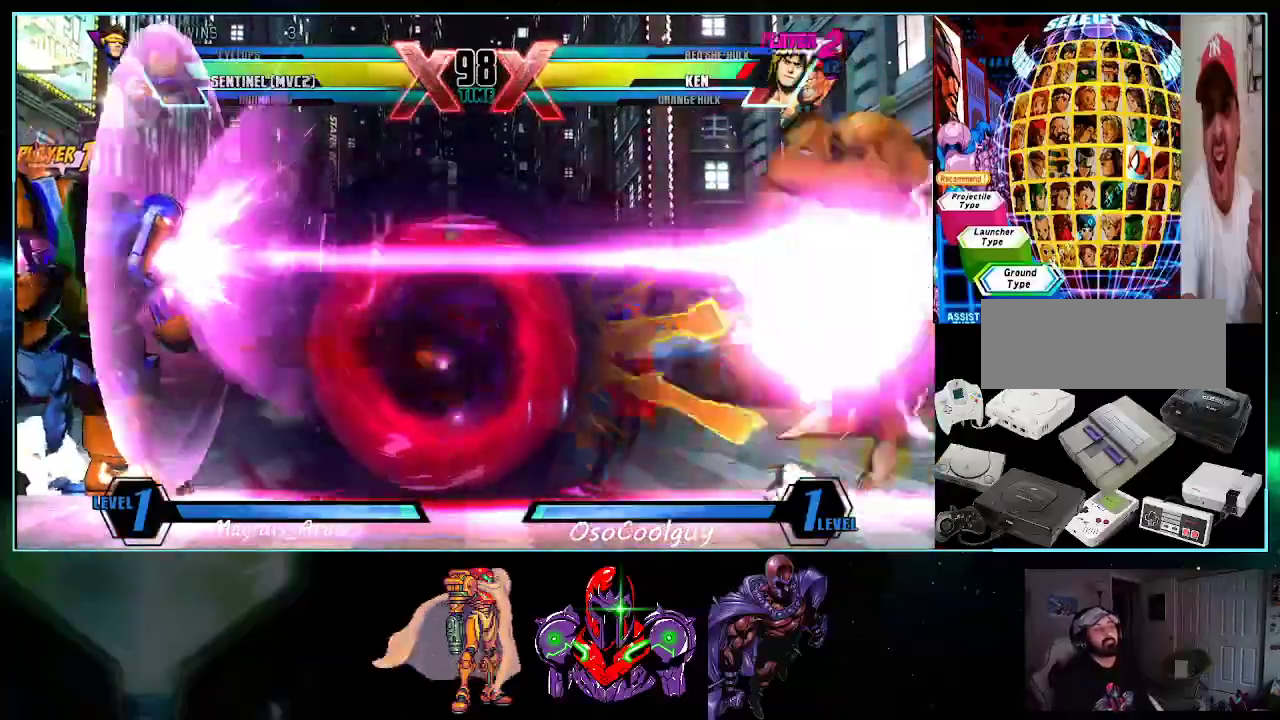
{"buttons": ["DPAD_LEFT"], "events": [[300, "DPAD_RIGHT", "down"], [400, "DPAD_RIGHT", "up"], [450, "DPAD_LEFT", "down"], [483, "DPAD_DOWN", "up"]]}
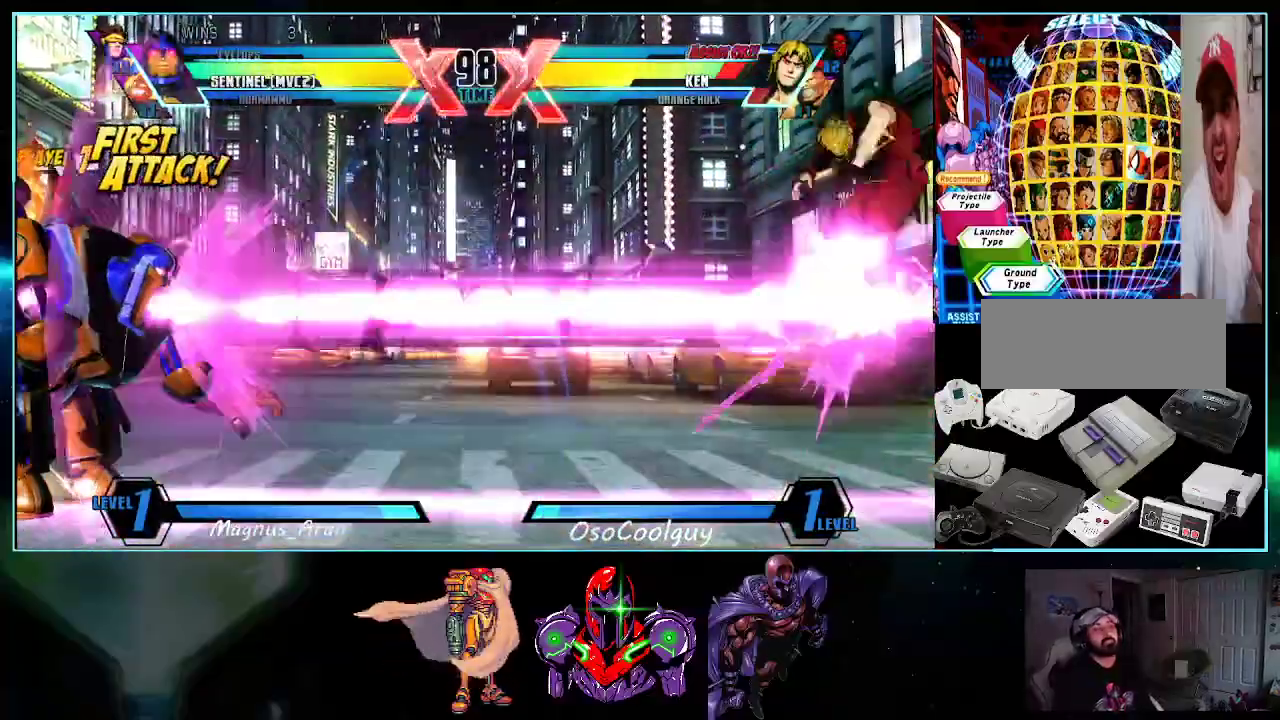
{"buttons": [], "events": [[50, "A", "down"], [50, "DPAD_LEFT", "up"], [117, "A", "up"], [117, "DPAD_DOWN", "down"], [117, "DPAD_RIGHT", "down"], [133, "DPAD_RIGHT", "up"], [167, "DPAD_LEFT", "down"], [233, "A", "down"], [233, "DPAD_DOWN", "up"], [267, "A", "up"], [267, "DPAD_LEFT", "up"], [417, "DPAD_LEFT", "down"], [450, "DPAD_LEFT", "up"]]}
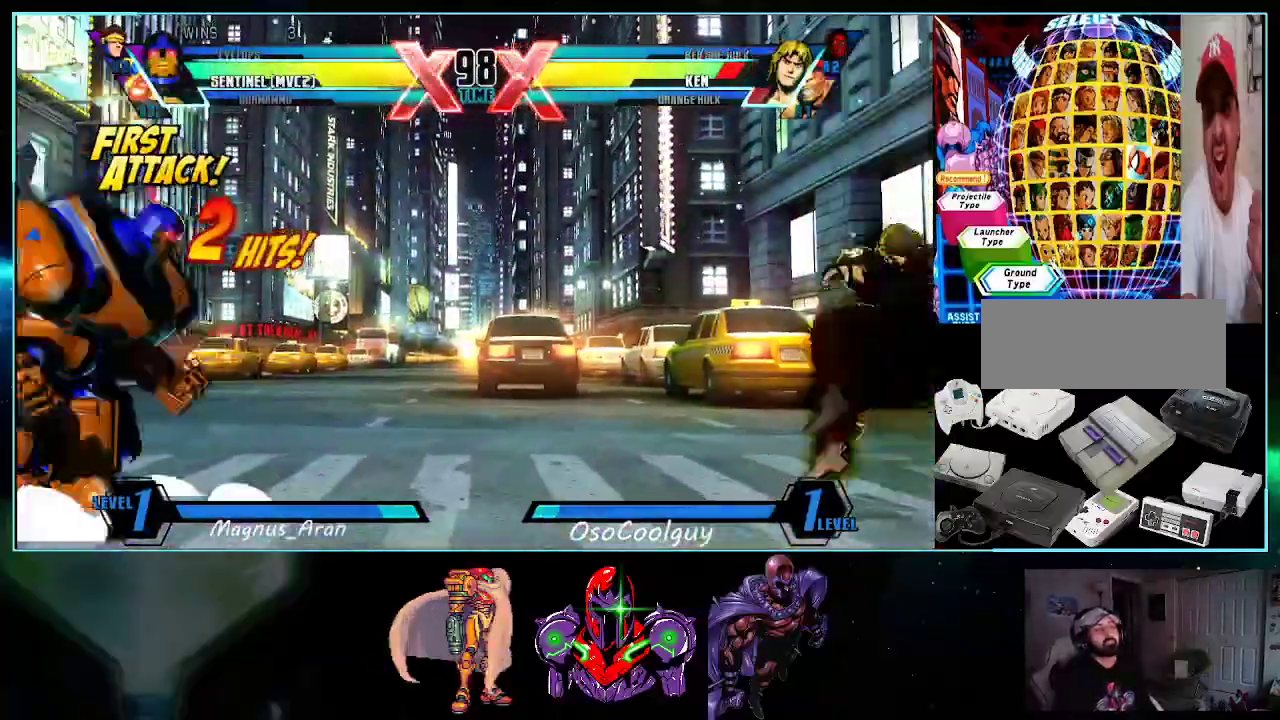
{"buttons": ["DPAD_LEFT"], "events": [[50, "DPAD_LEFT", "down"], [117, "DPAD_LEFT", "up"], [150, "DPAD_DOWN", "down"], [333, "DPAD_RIGHT", "down"], [417, "DPAD_RIGHT", "up"], [450, "DPAD_LEFT", "down"], [483, "DPAD_DOWN", "up"]]}
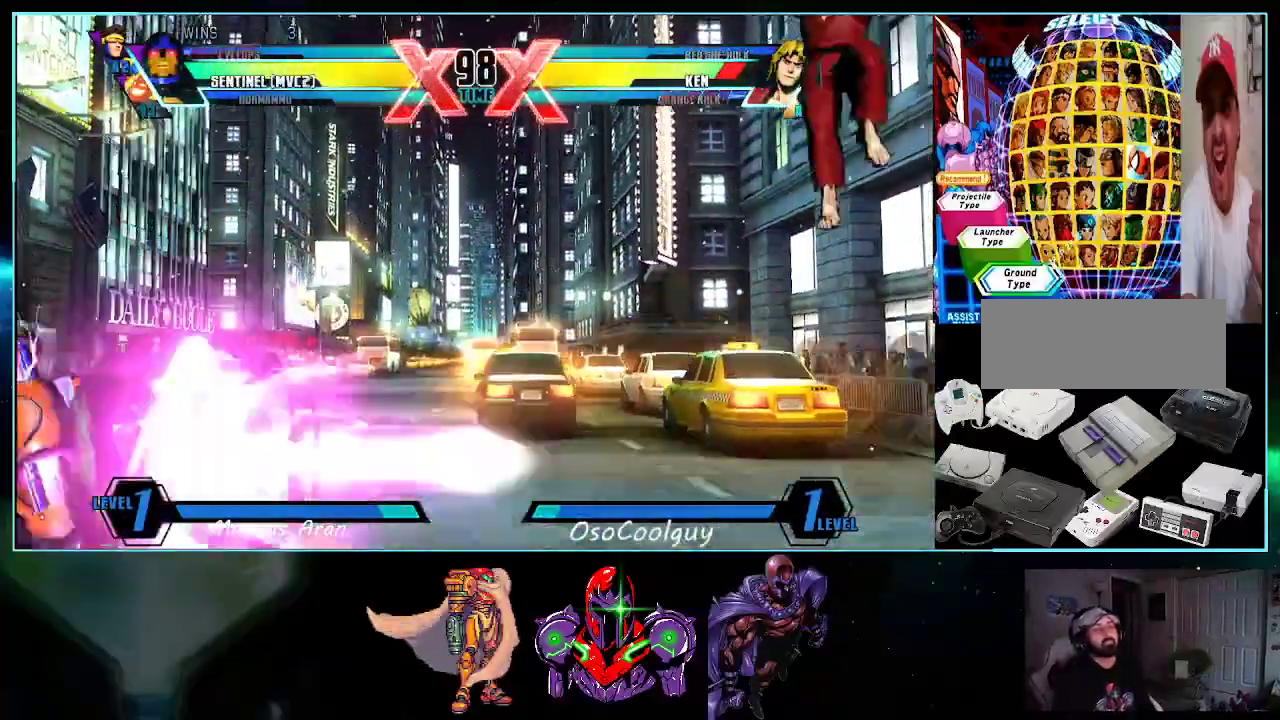
{"buttons": ["DPAD_UP", "DPAD_RIGHT"]}
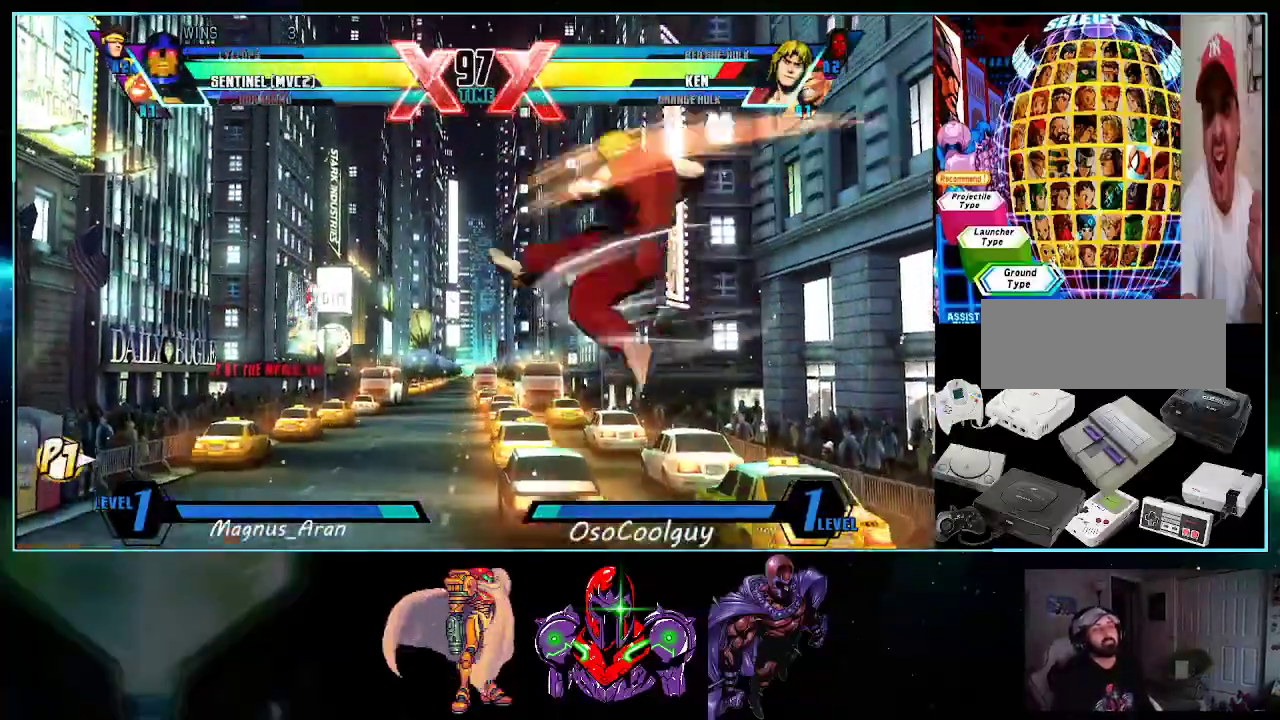
{"buttons": ["A", "DPAD_LEFT"]}
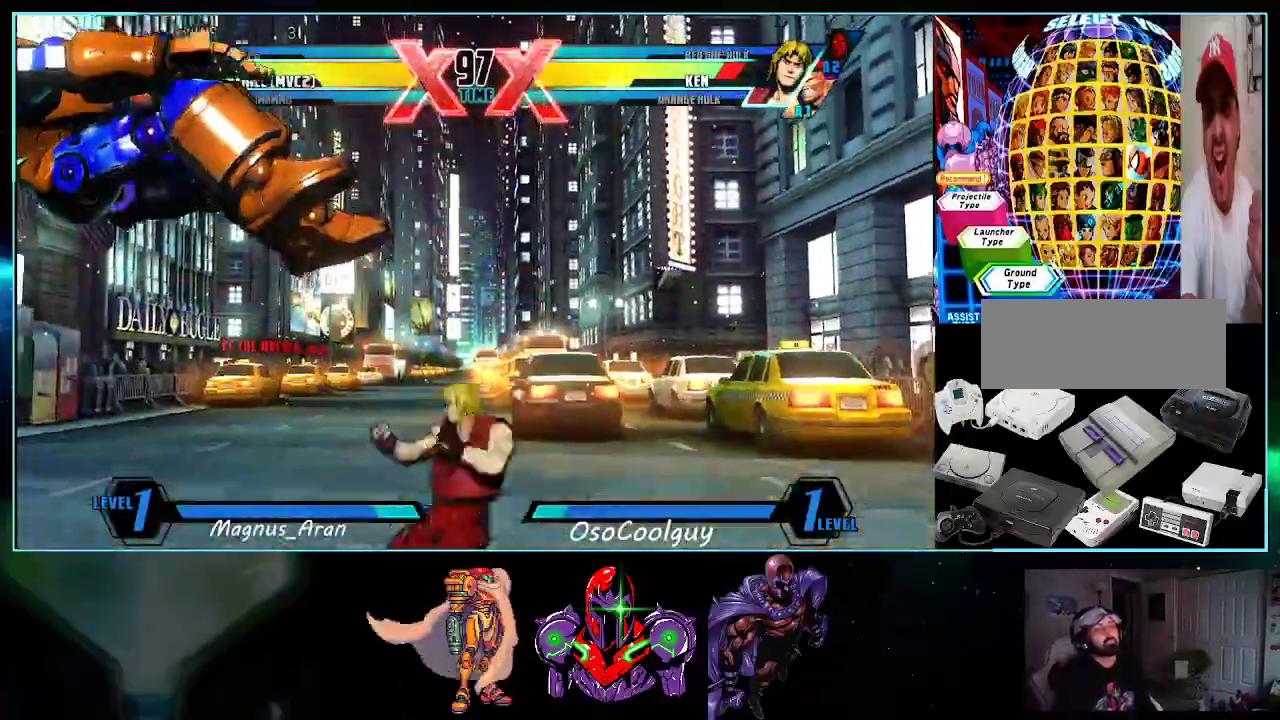
{"buttons": [], "events": [[50, "A", "up"], [450, "DPAD_LEFT", "up"]]}
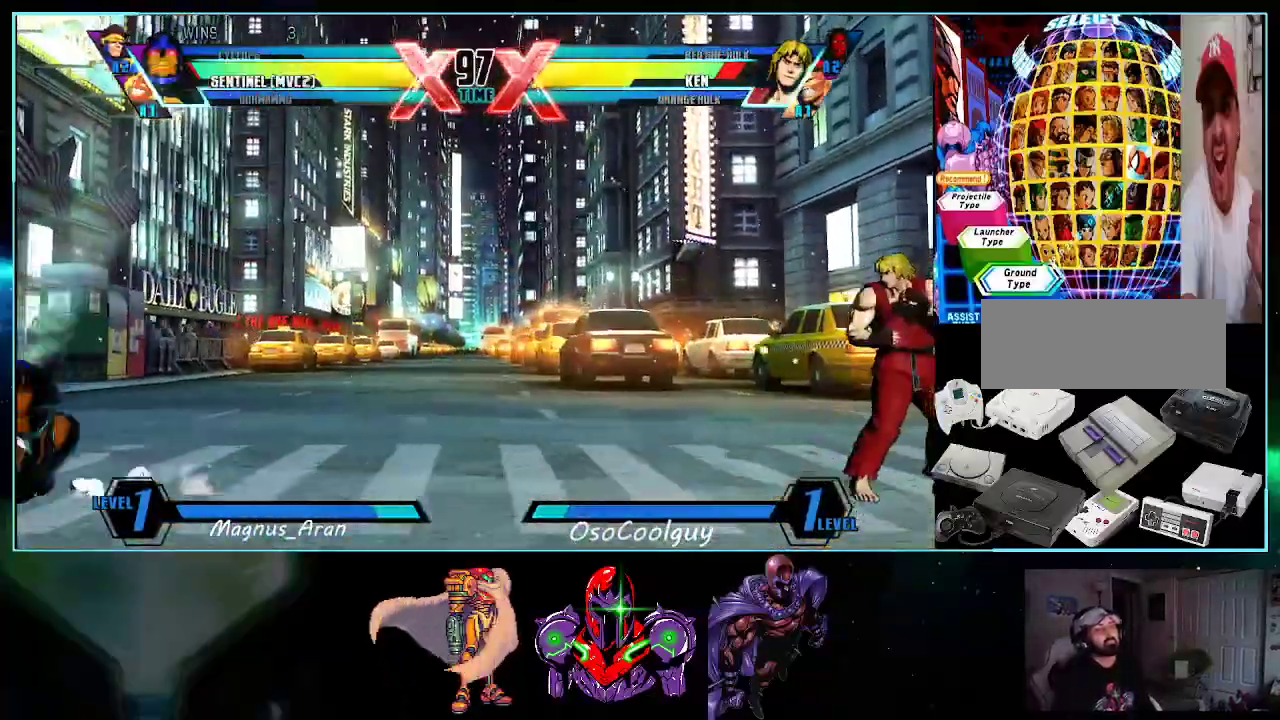
{"buttons": ["DPAD_LEFT"], "events": [[133, "DPAD_DOWN", "down"], [233, "DPAD_DOWN", "up"], [233, "DPAD_RIGHT", "down"], [267, "DPAD_UP", "down"], [367, "DPAD_UP", "up"], [417, "DPAD_DOWN", "down"], [417, "DPAD_RIGHT", "up"], [450, "DPAD_LEFT", "down"], [483, "DPAD_DOWN", "up"]]}
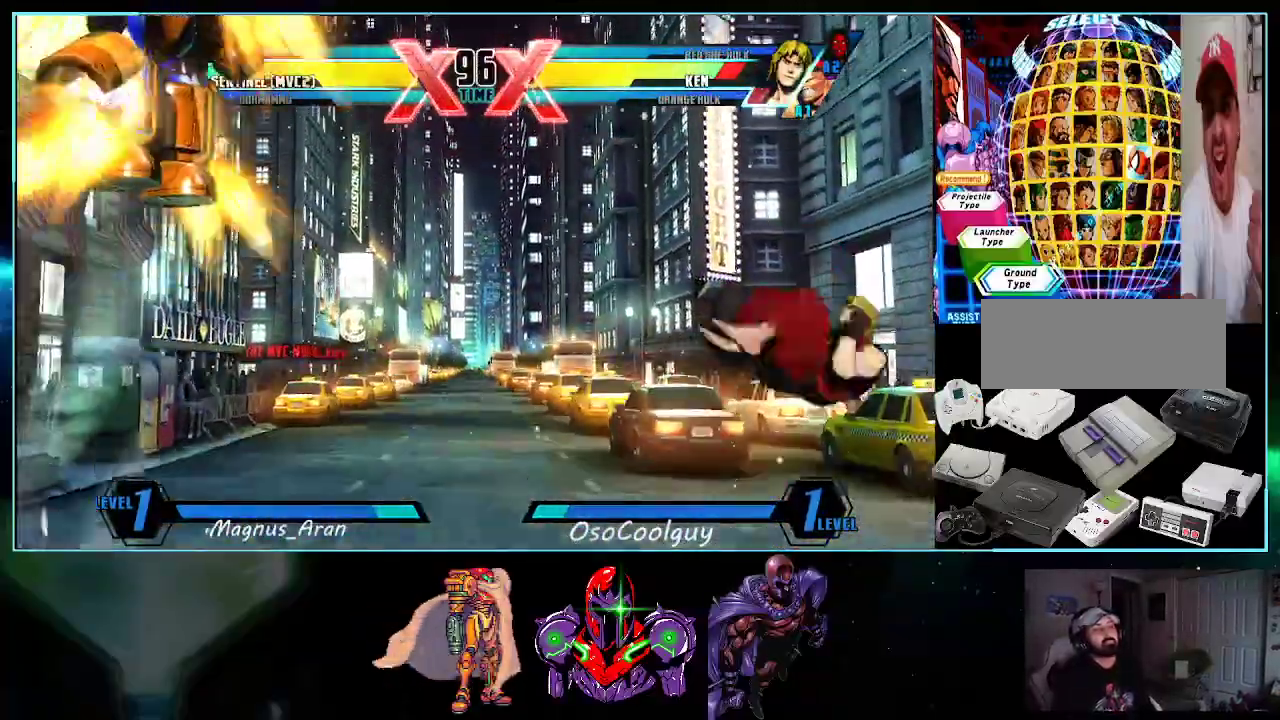
{"buttons": ["DPAD_LEFT"], "events": [[17, "A", "down"], [117, "A", "up"], [117, "DPAD_LEFT", "up"], [150, "DPAD_RIGHT", "down"], [300, "A", "down"], [300, "DPAD_DOWN", "down"], [367, "A", "up"], [400, "DPAD_RIGHT", "up"], [450, "DPAD_LEFT", "down"], [483, "DPAD_DOWN", "up"]]}
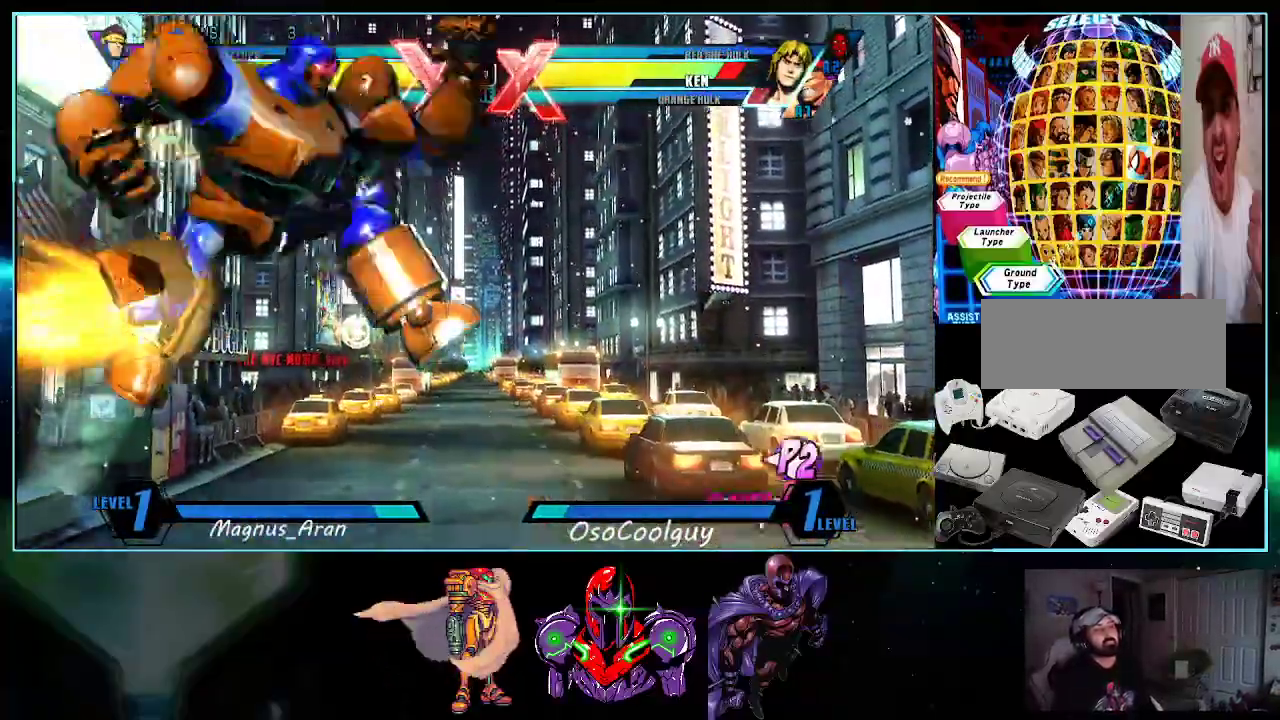
{"buttons": ["DPAD_UP", "DPAD_LEFT"]}
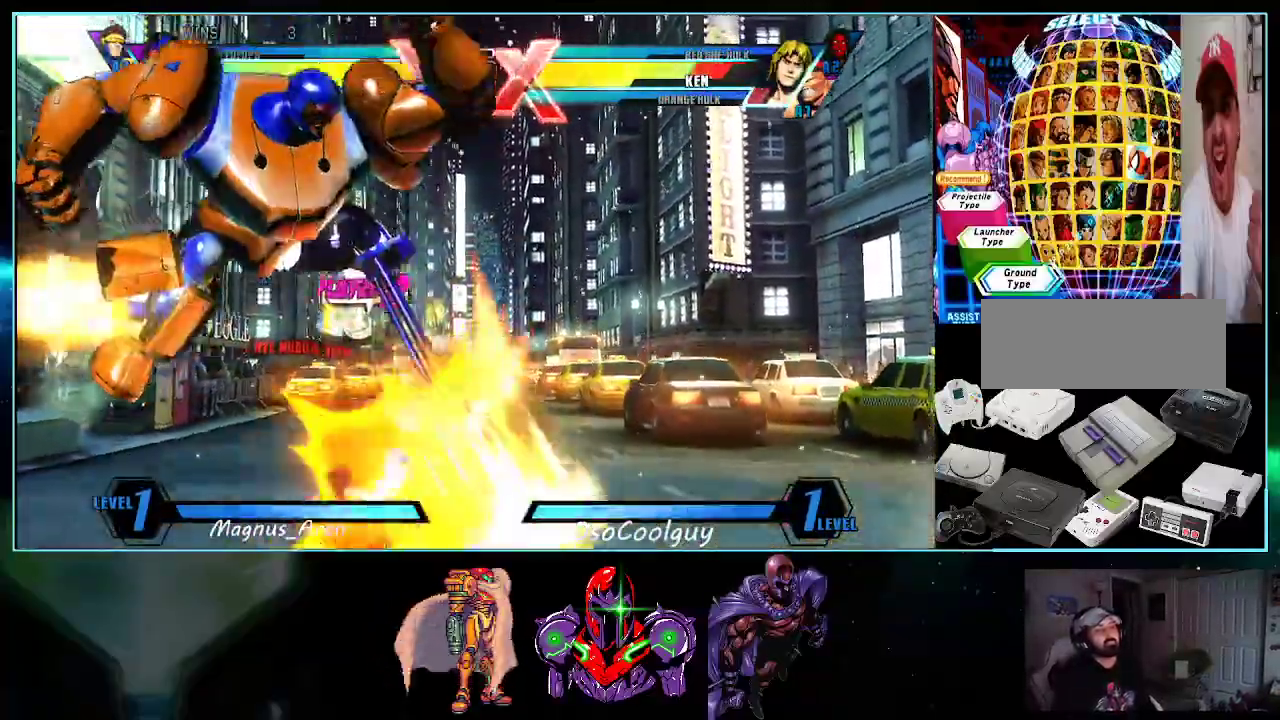
{"buttons": ["DPAD_LEFT"], "events": [[83, "A", "down"], [83, "R1", "down"], [150, "A", "up"], [150, "R1", "up"], [267, "R1", "down"], [300, "DPAD_UP", "up"], [333, "R1", "up"]]}
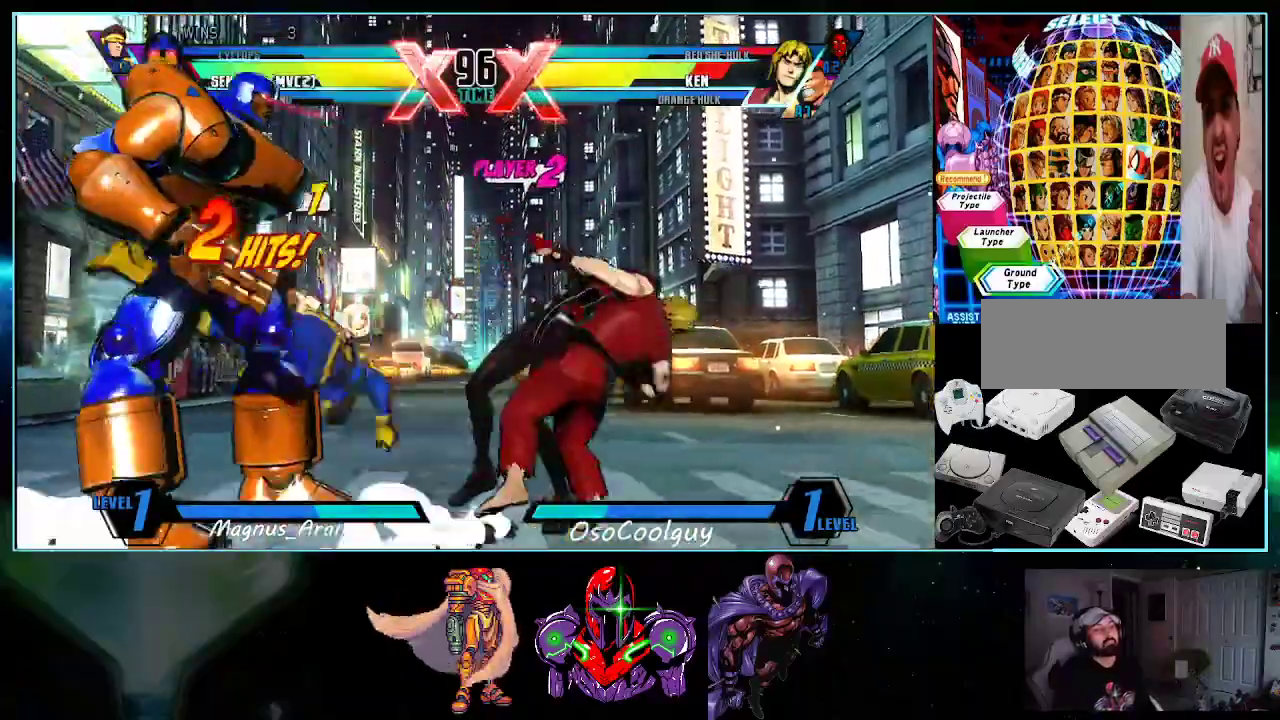
{"buttons": [], "events": [[267, "Y", "down"], [300, "X", "down"], [333, "X", "up"], [333, "Y", "up"], [483, "DPAD_LEFT", "up"]]}
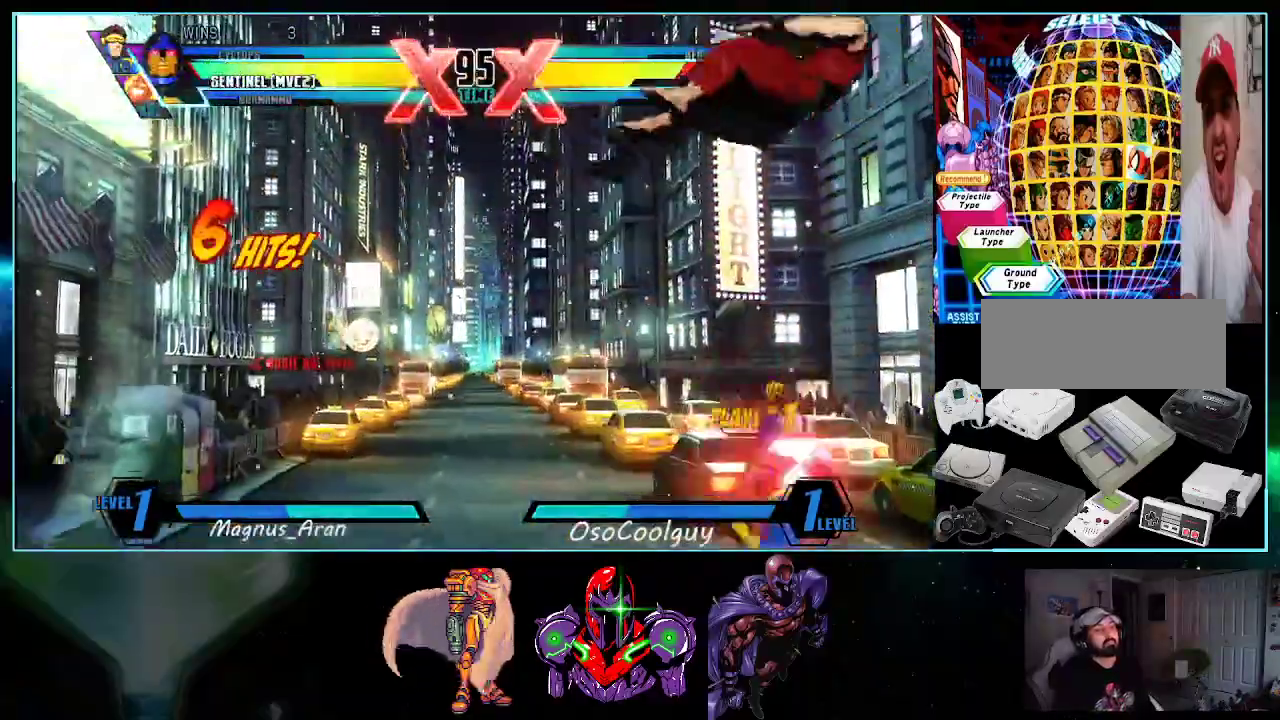
{"buttons": [], "events": [[233, "DPAD_RIGHT", "down"], [300, "DPAD_RIGHT", "up"], [383, "DPAD_RIGHT", "down"], [483, "DPAD_RIGHT", "up"]]}
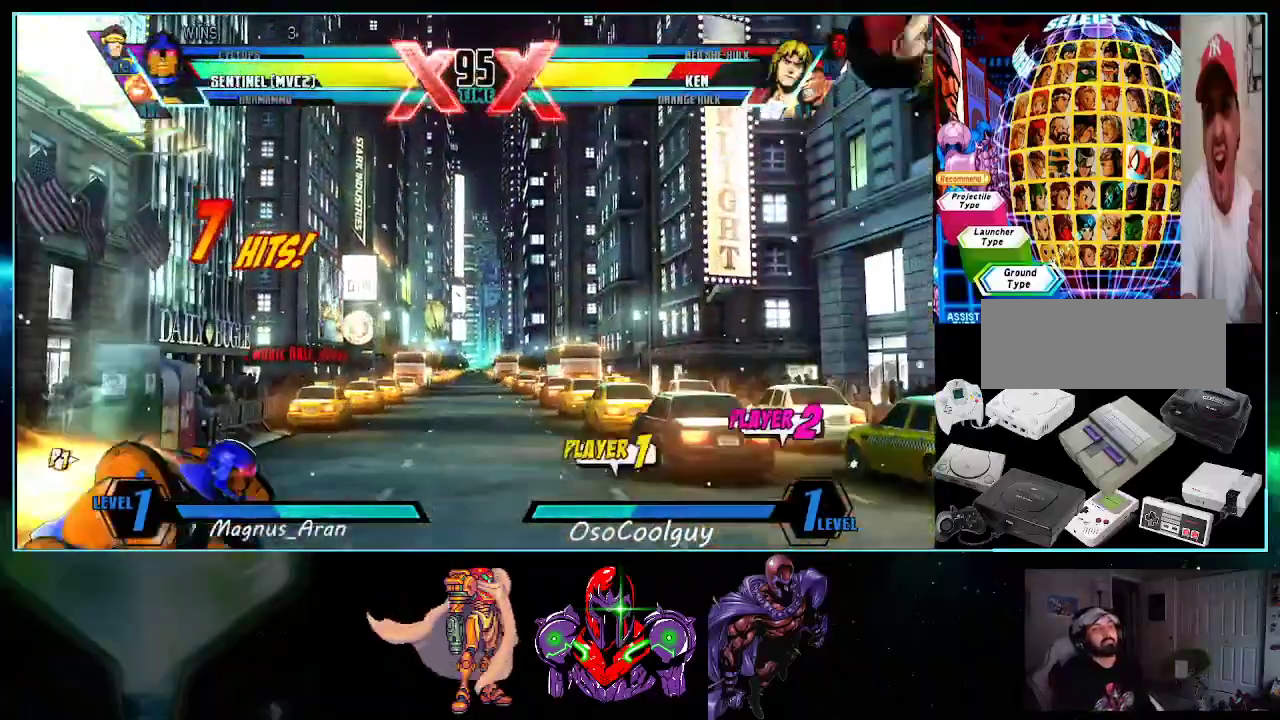
{"buttons": ["DPAD_LEFT"], "events": [[367, "DPAD_RIGHT", "down"], [383, "DPAD_DOWN", "down"], [383, "DPAD_RIGHT", "up"], [450, "DPAD_LEFT", "down"], [483, "DPAD_DOWN", "up"]]}
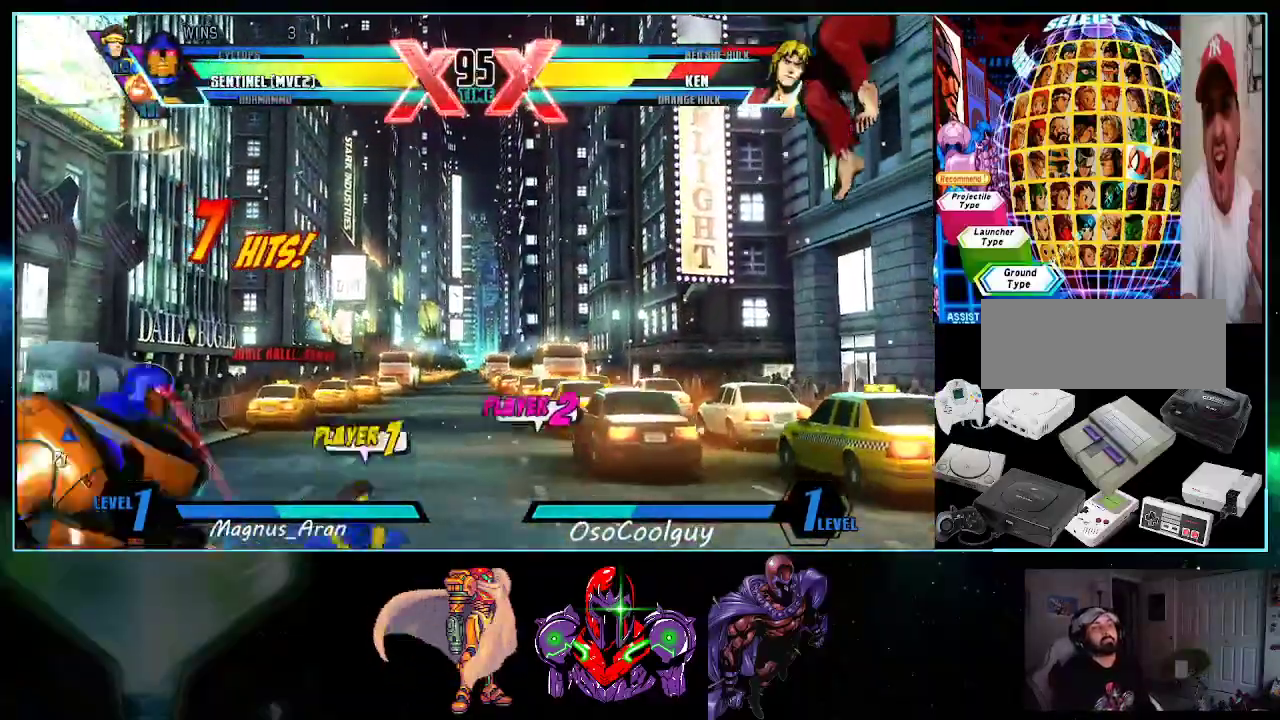
{"buttons": [], "events": [[17, "A", "down"], [50, "DPAD_LEFT", "up"], [83, "A", "up"], [83, "DPAD_RIGHT", "down"], [150, "DPAD_DOWN", "down"], [300, "DPAD_RIGHT", "up"], [333, "DPAD_LEFT", "down"], [367, "DPAD_DOWN", "up"], [400, "A", "down"], [450, "A", "up"], [450, "DPAD_LEFT", "up"]]}
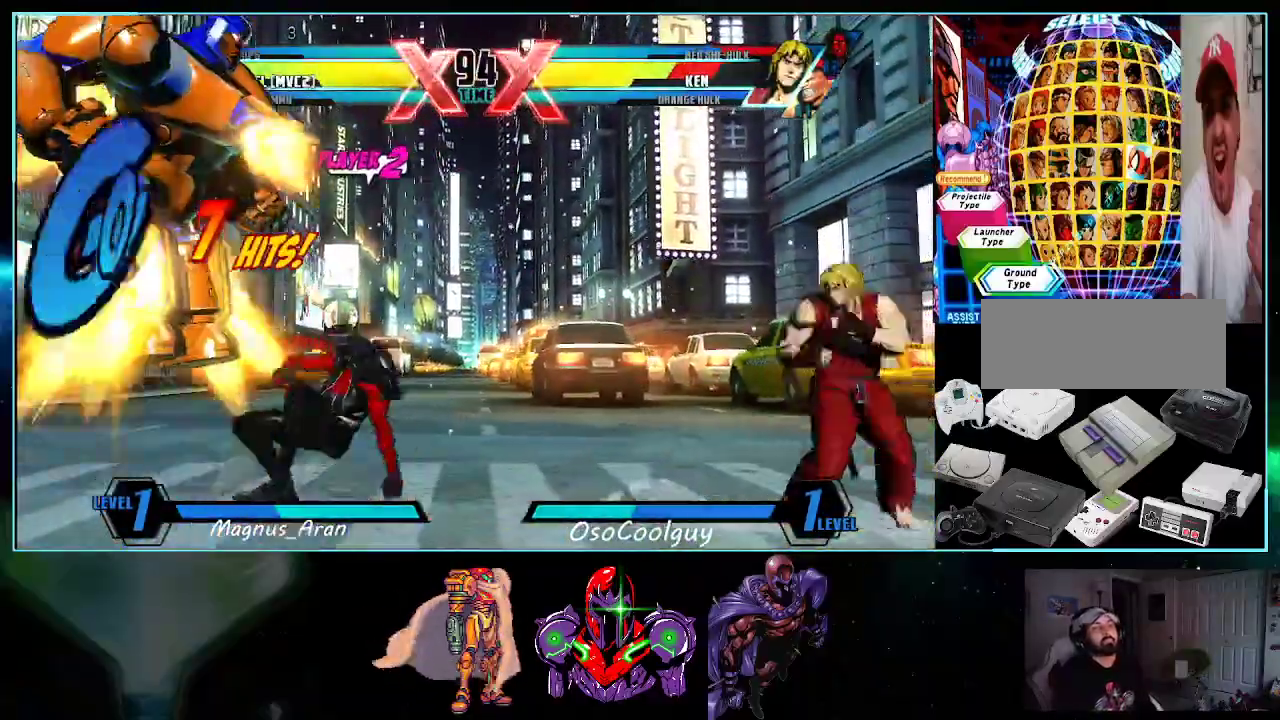
{"buttons": [], "events": [[50, "DPAD_LEFT", "down"], [83, "DPAD_LEFT", "up"], [167, "DPAD_LEFT", "down"], [450, "DPAD_LEFT", "up"]]}
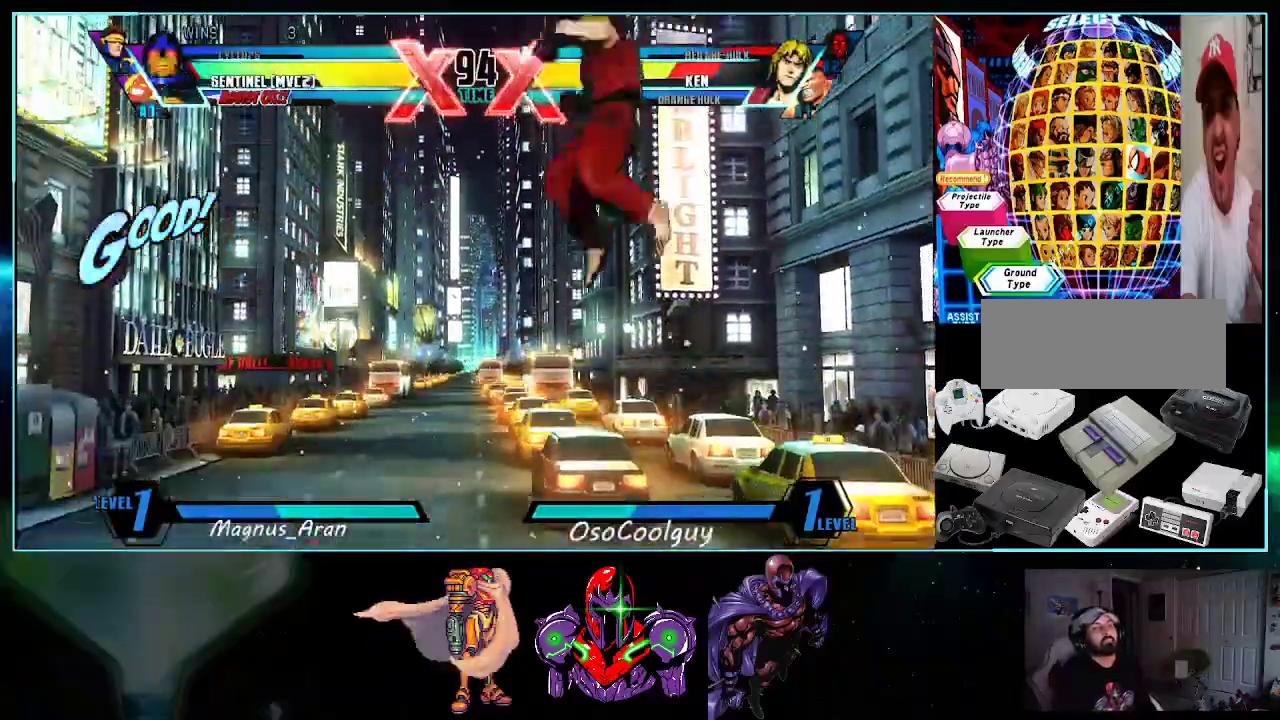
{"buttons": ["DPAD_LEFT"], "events": [[50, "DPAD_RIGHT", "down"], [83, "DPAD_DOWN", "down"], [83, "DPAD_RIGHT", "up"], [117, "DPAD_LEFT", "down"], [133, "DPAD_DOWN", "up"], [167, "A", "down"], [233, "A", "up"]]}
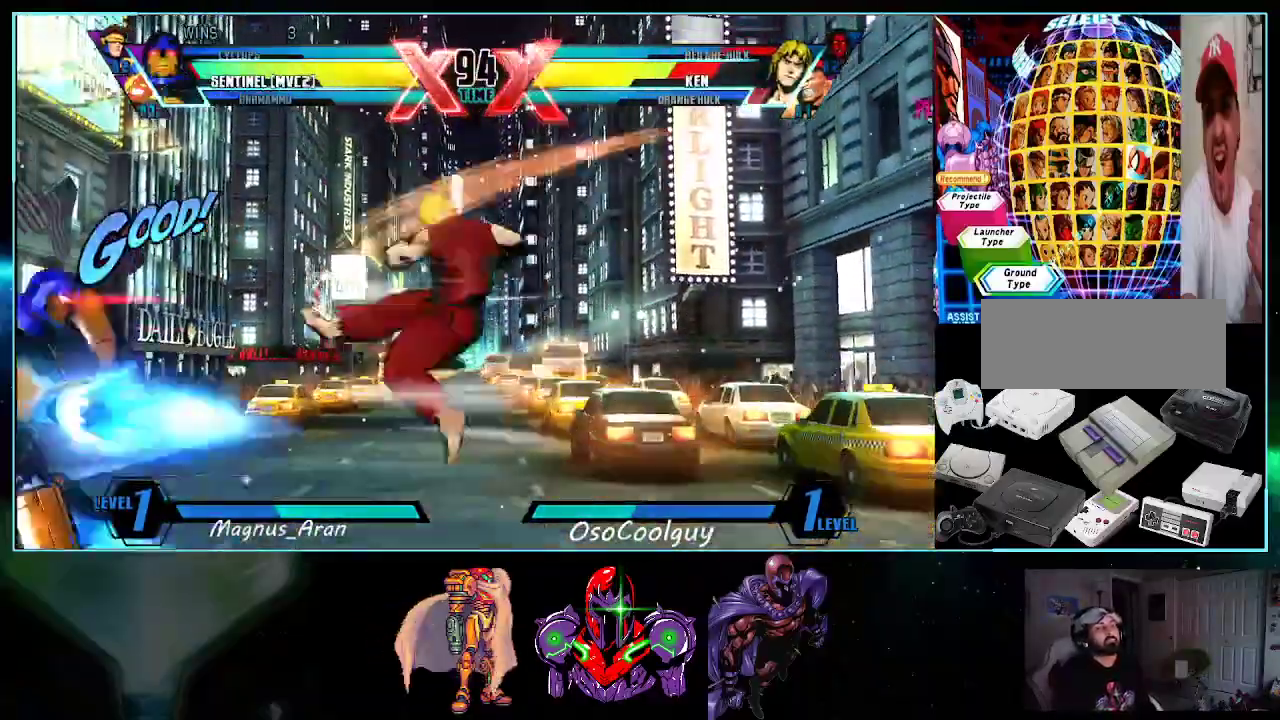
{"buttons": ["DPAD_LEFT"], "events": [[50, "X", "down"], [117, "X", "up"], [167, "DPAD_LEFT", "up"], [167, "DPAD_RIGHT", "down"], [167, "X", "down"], [200, "DPAD_DOWN", "down"], [200, "DPAD_RIGHT", "up"], [200, "X", "up"], [233, "DPAD_LEFT", "down"], [267, "DPAD_DOWN", "up"], [333, "A", "down"], [367, "A", "up"], [383, "DPAD_LEFT", "up"], [450, "DPAD_LEFT", "down"]]}
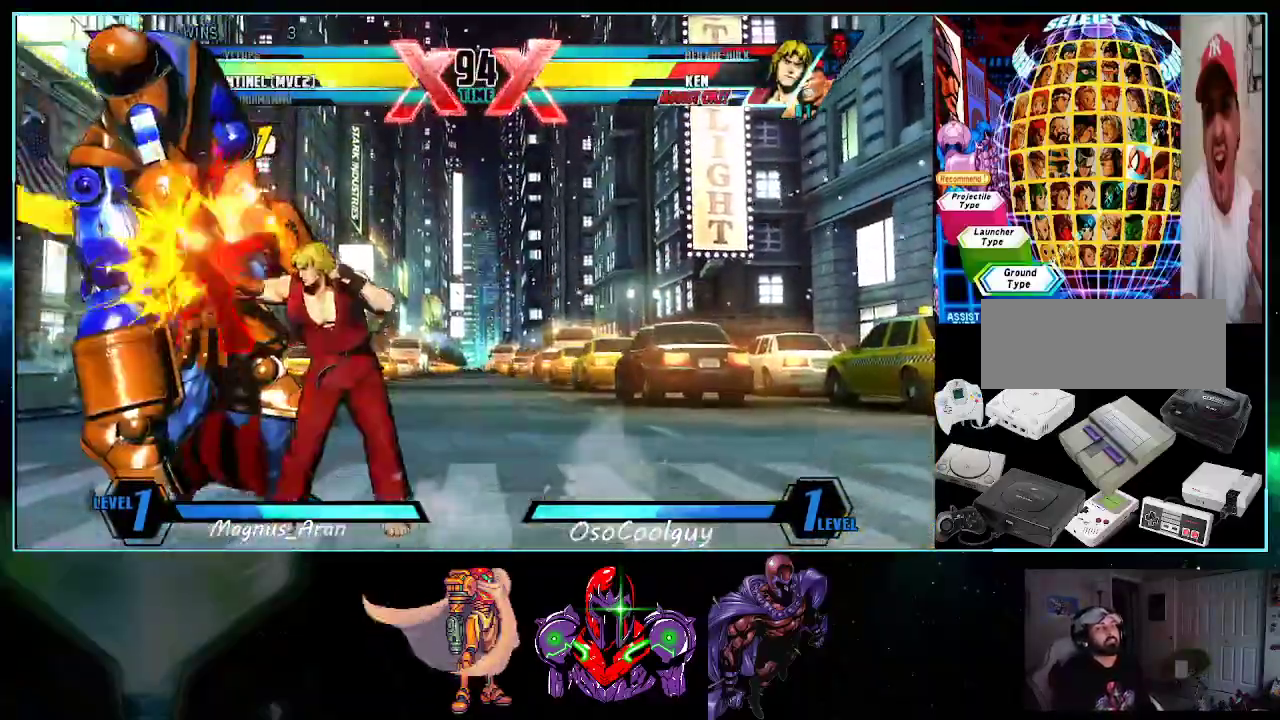
{"buttons": ["DPAD_DOWN", "DPAD_LEFT"], "events": [[133, "DPAD_DOWN", "down"]]}
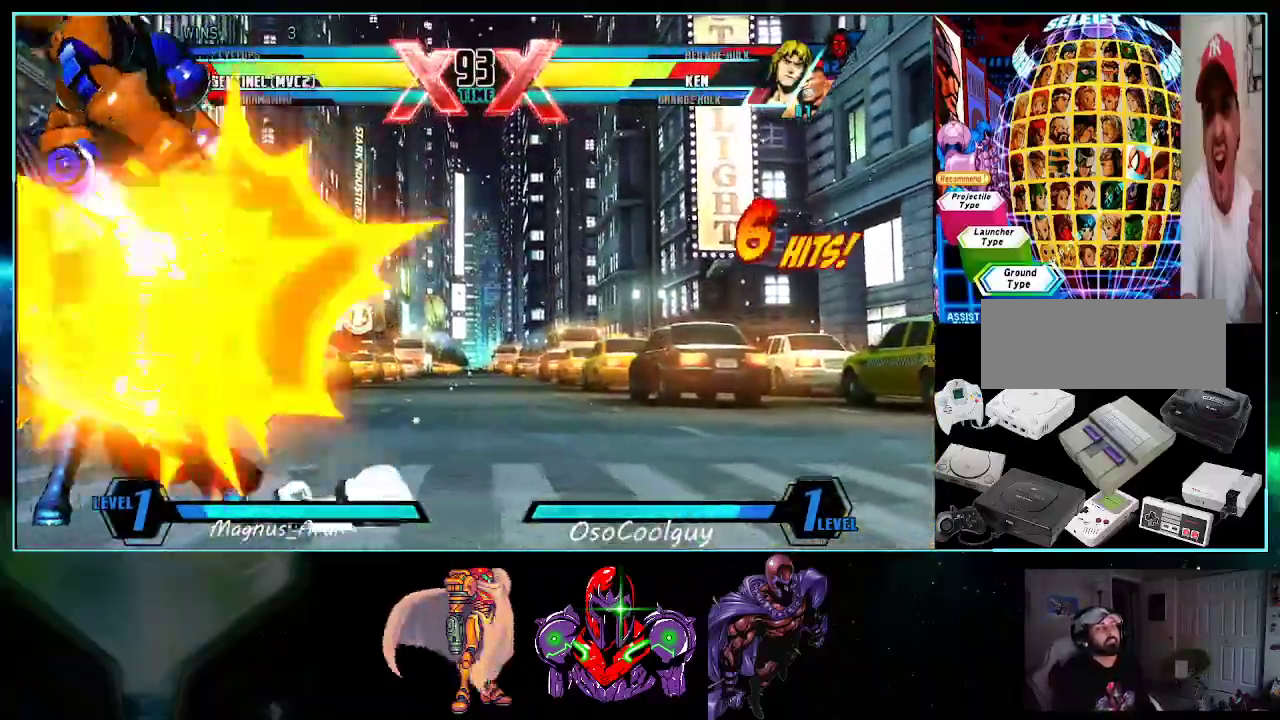
{"buttons": ["DPAD_DOWN", "DPAD_LEFT"], "events": []}
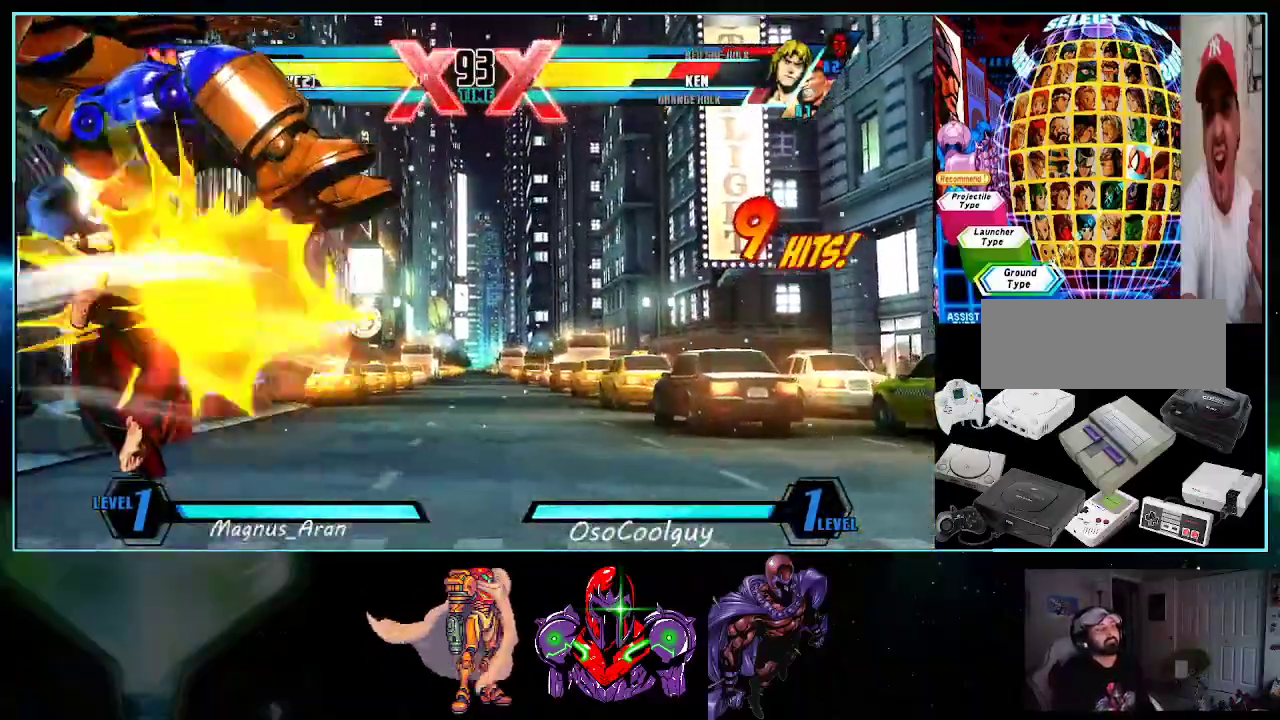
{"buttons": ["DPAD_DOWN", "DPAD_LEFT"], "events": []}
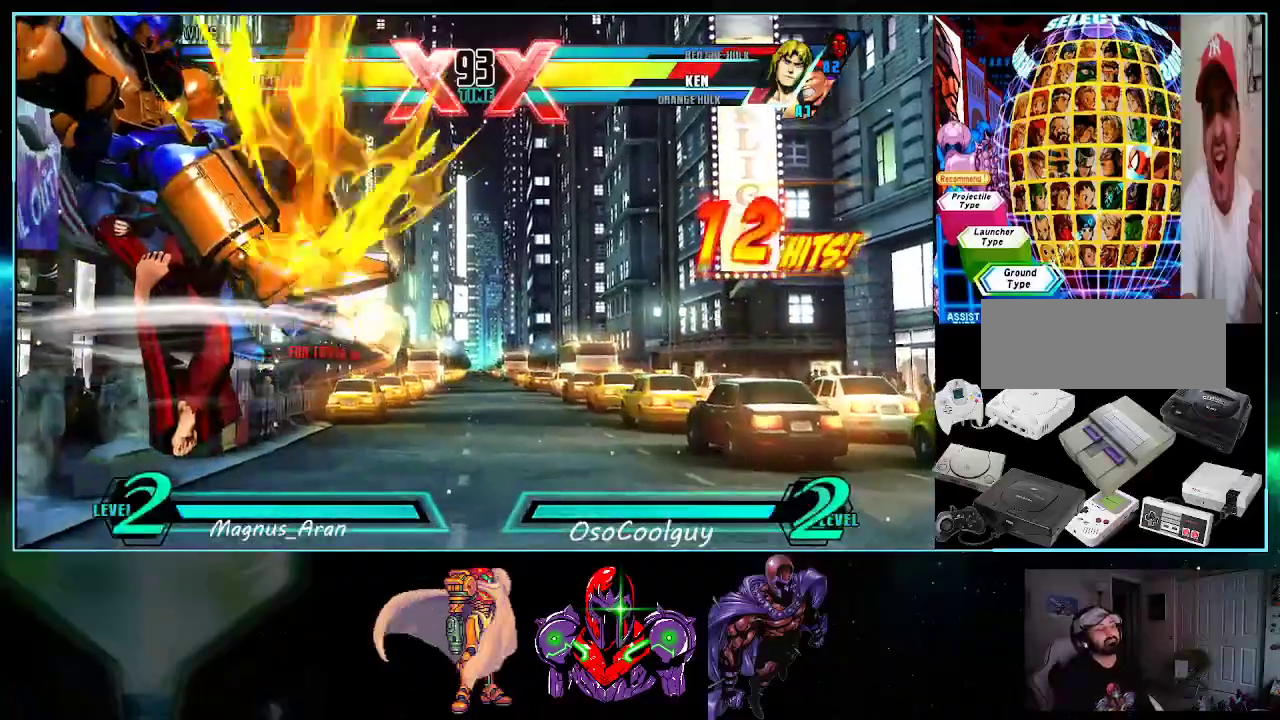
{"buttons": ["DPAD_DOWN", "DPAD_LEFT"], "events": []}
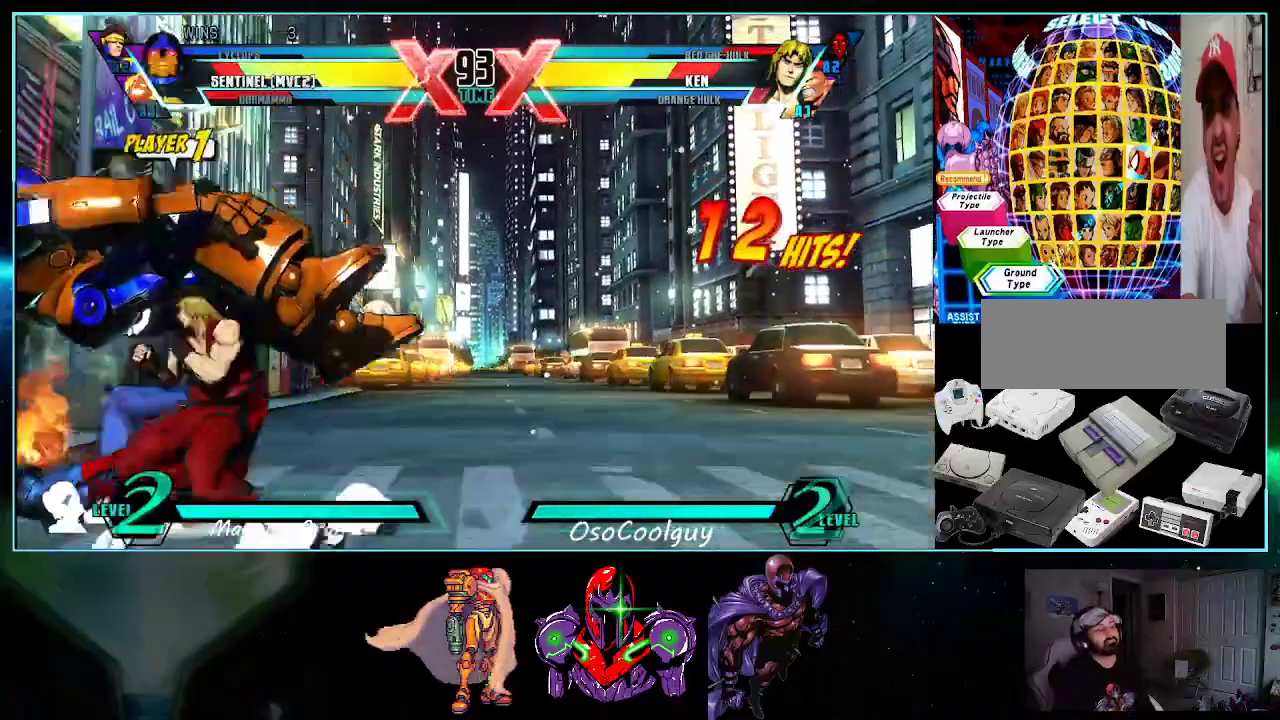
{"buttons": ["DPAD_LEFT"], "events": [[417, "DPAD_DOWN", "up"]]}
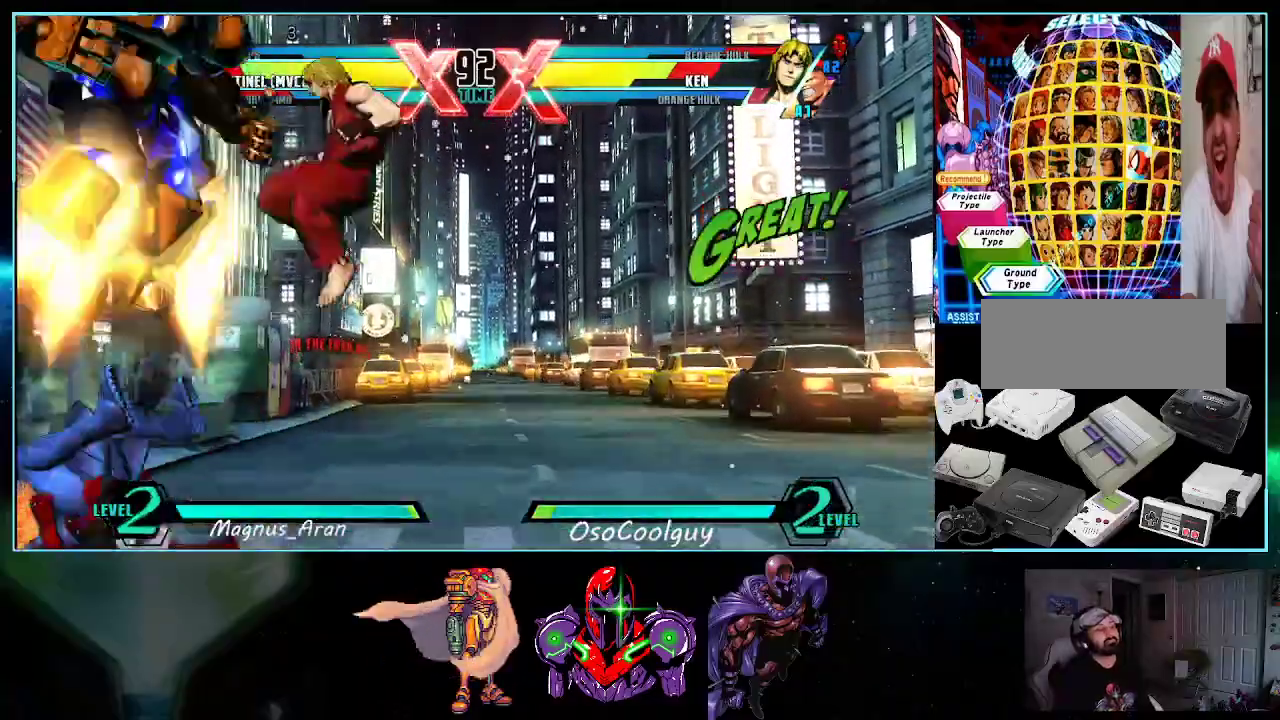
{"buttons": ["DPAD_DOWN", "DPAD_LEFT"], "events": [[333, "DPAD_LEFT", "up"], [367, "DPAD_DOWN", "down"], [417, "DPAD_LEFT", "down"]]}